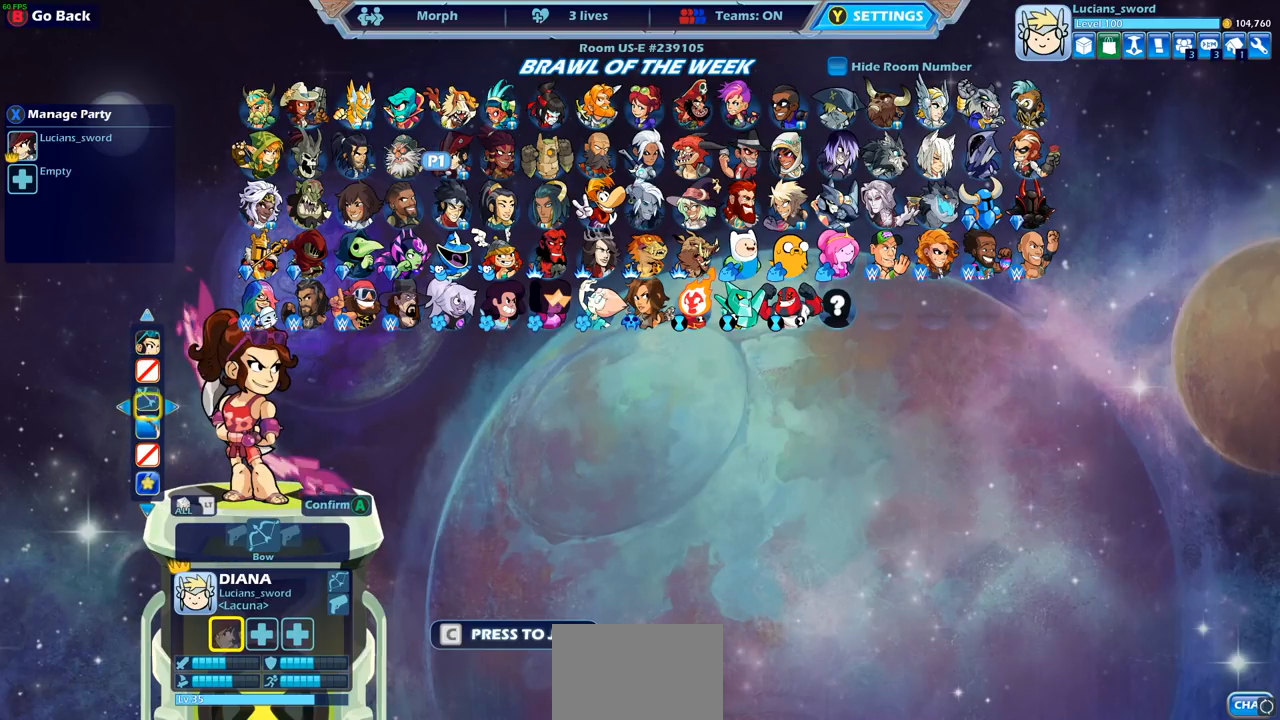
Gameplay with a controller (PlayStation layout); each line is a JSON object with the inputs held at the frame after it. "events" lists button and stick changes between this image and that frame as [ms after this image, input, new state], when the widget could be followed in between.
{"buttons": [], "left_stick": "center", "right_stick": "center", "events": [[17, "DPAD_UP", "up"]]}
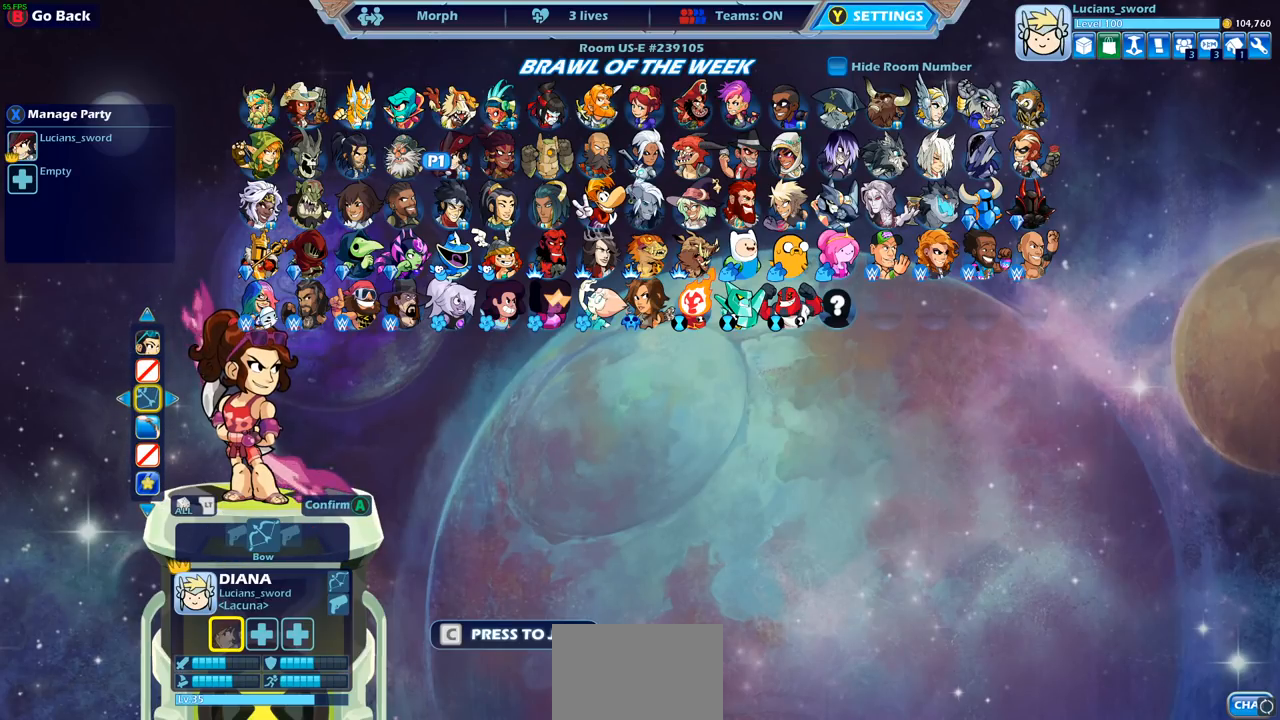
{"buttons": [], "left_stick": "center", "right_stick": "center", "events": []}
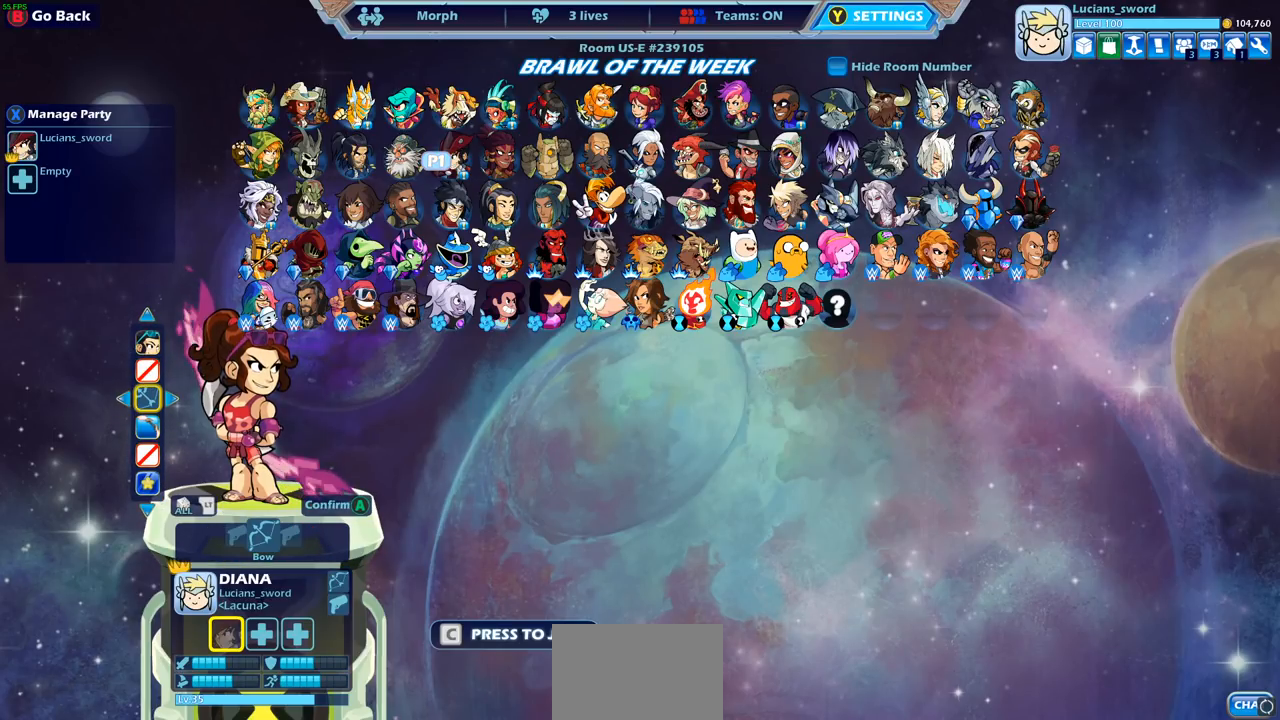
{"buttons": [], "left_stick": "center", "right_stick": "center", "events": [[217, "CROSS", "down"], [350, "CROSS", "up"]]}
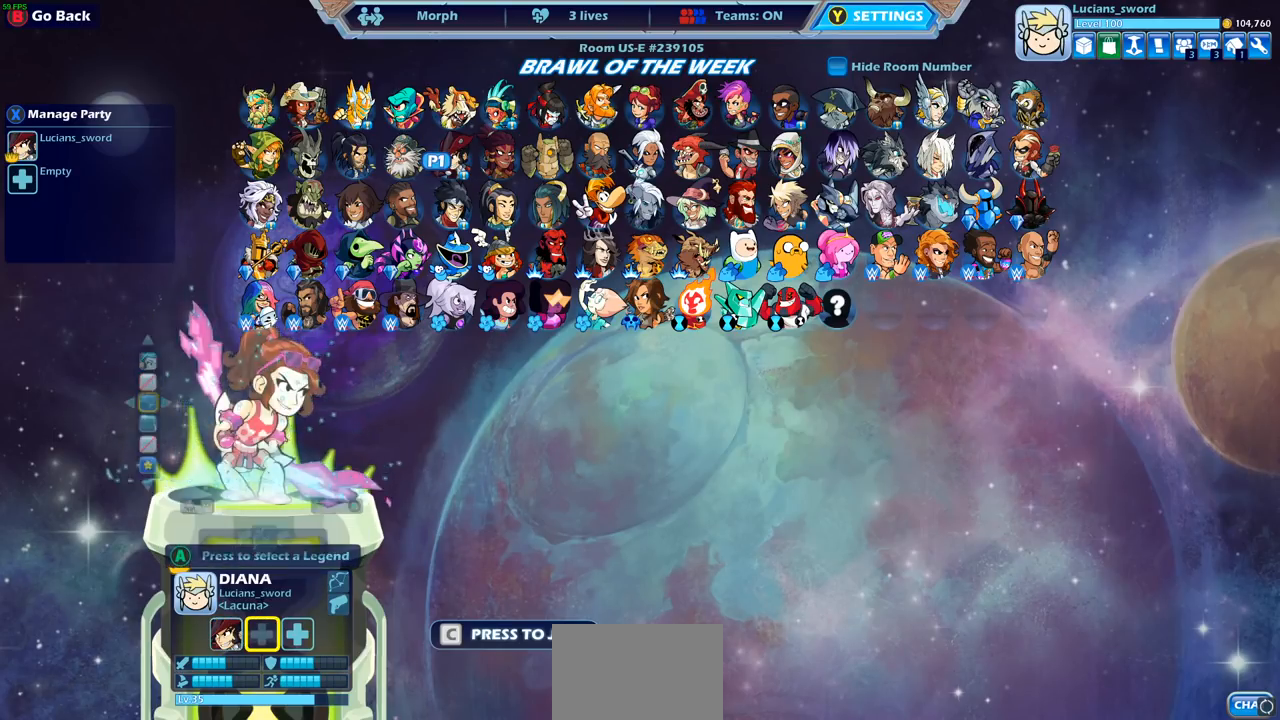
{"buttons": [], "left_stick": "center", "right_stick": "center", "events": []}
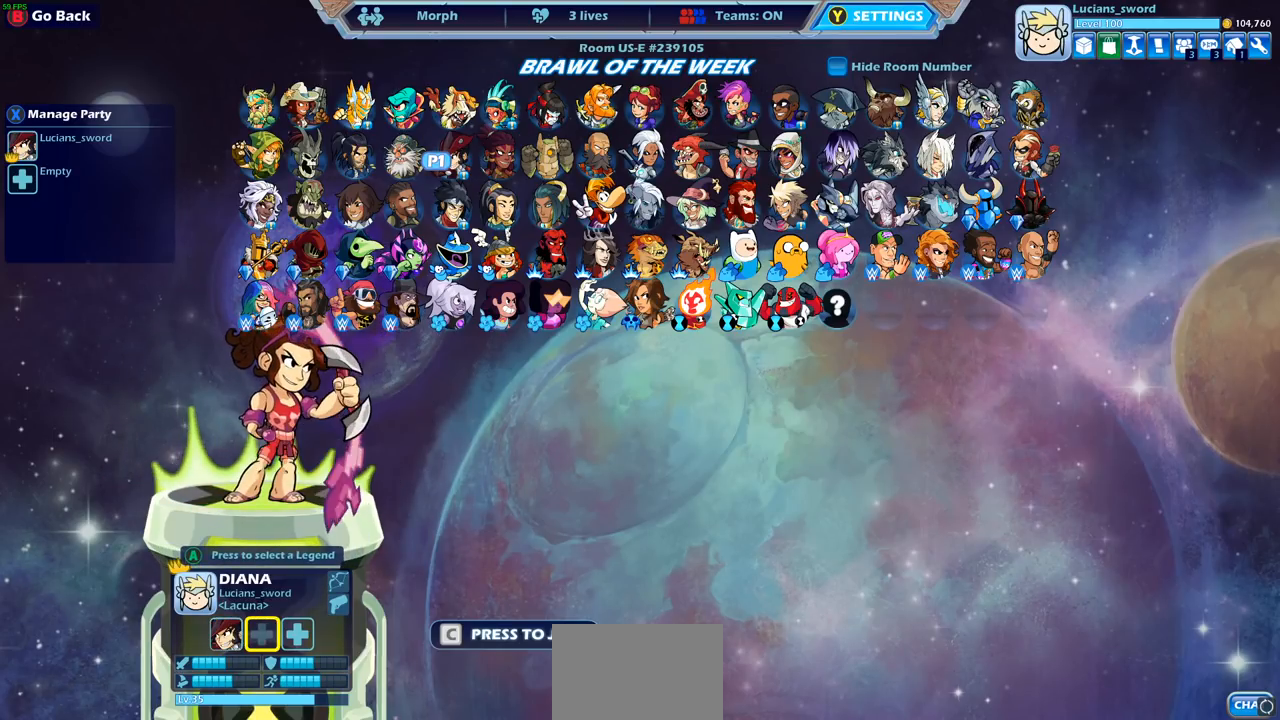
{"buttons": [], "left_stick": "center", "right_stick": "center", "events": [[100, "DPAD_RIGHT", "down"], [233, "DPAD_RIGHT", "up"], [367, "DPAD_RIGHT", "down"], [433, "DPAD_RIGHT", "up"]]}
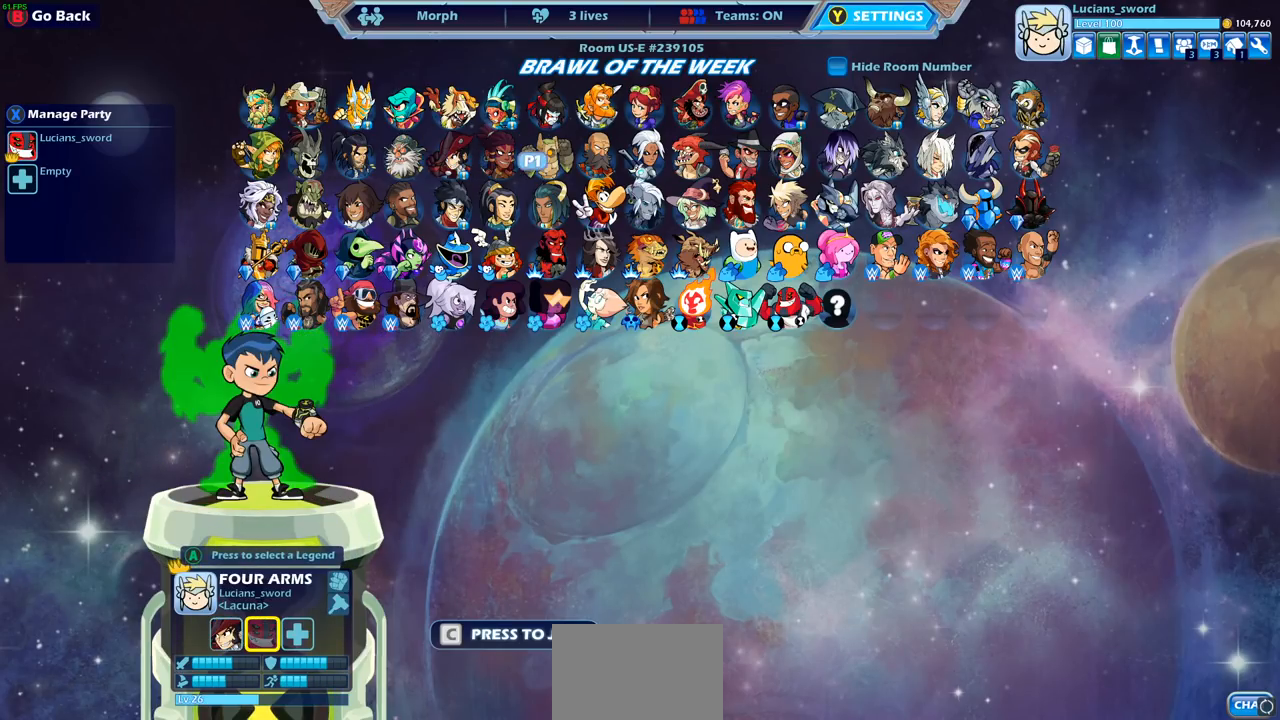
{"buttons": ["DPAD_LEFT"], "left_stick": "center", "right_stick": "center", "events": [[50, "DPAD_RIGHT", "down"], [117, "DPAD_RIGHT", "up"], [267, "DPAD_LEFT", "down"], [383, "DPAD_LEFT", "up"], [467, "DPAD_LEFT", "down"]]}
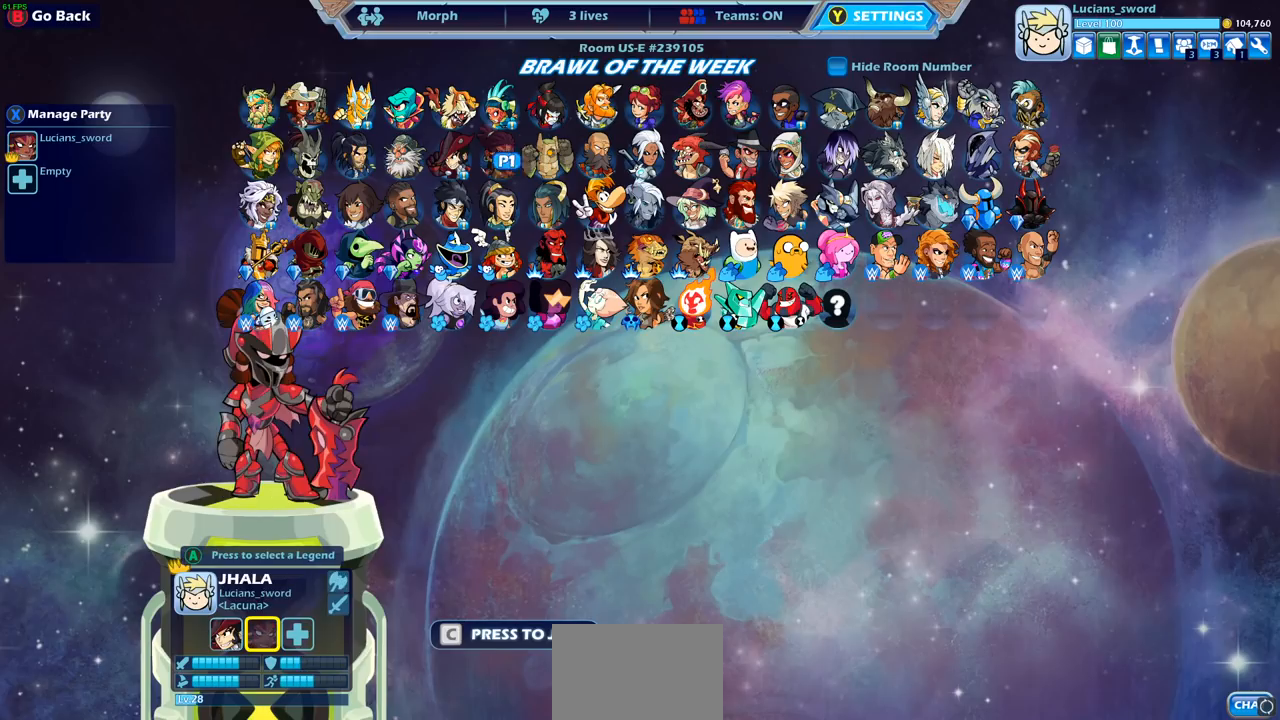
{"buttons": [], "left_stick": "center", "right_stick": "center", "events": [[67, "DPAD_LEFT", "up"], [117, "DPAD_LEFT", "down"], [200, "DPAD_LEFT", "up"], [267, "DPAD_LEFT", "down"], [350, "DPAD_LEFT", "up"], [417, "DPAD_LEFT", "down"], [500, "DPAD_LEFT", "up"]]}
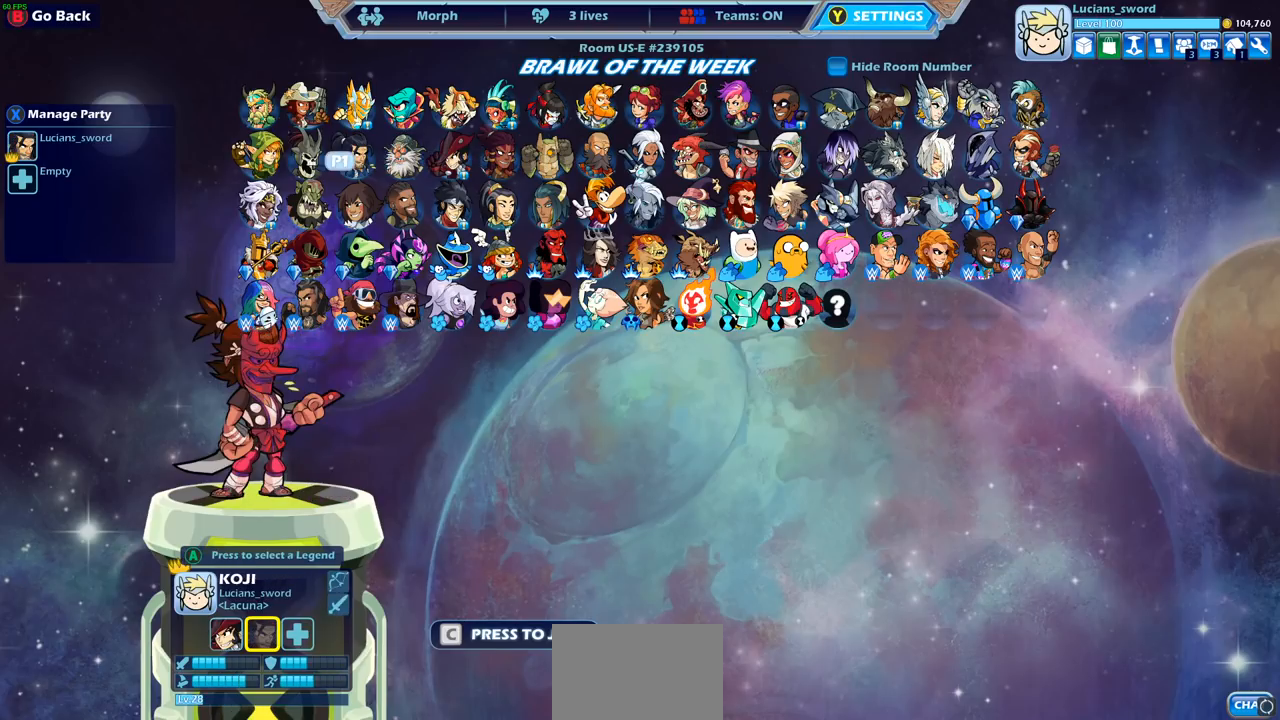
{"buttons": [], "left_stick": "center", "right_stick": "center", "events": [[83, "DPAD_LEFT", "down"], [183, "DPAD_LEFT", "up"], [267, "DPAD_LEFT", "down"], [333, "DPAD_LEFT", "up"]]}
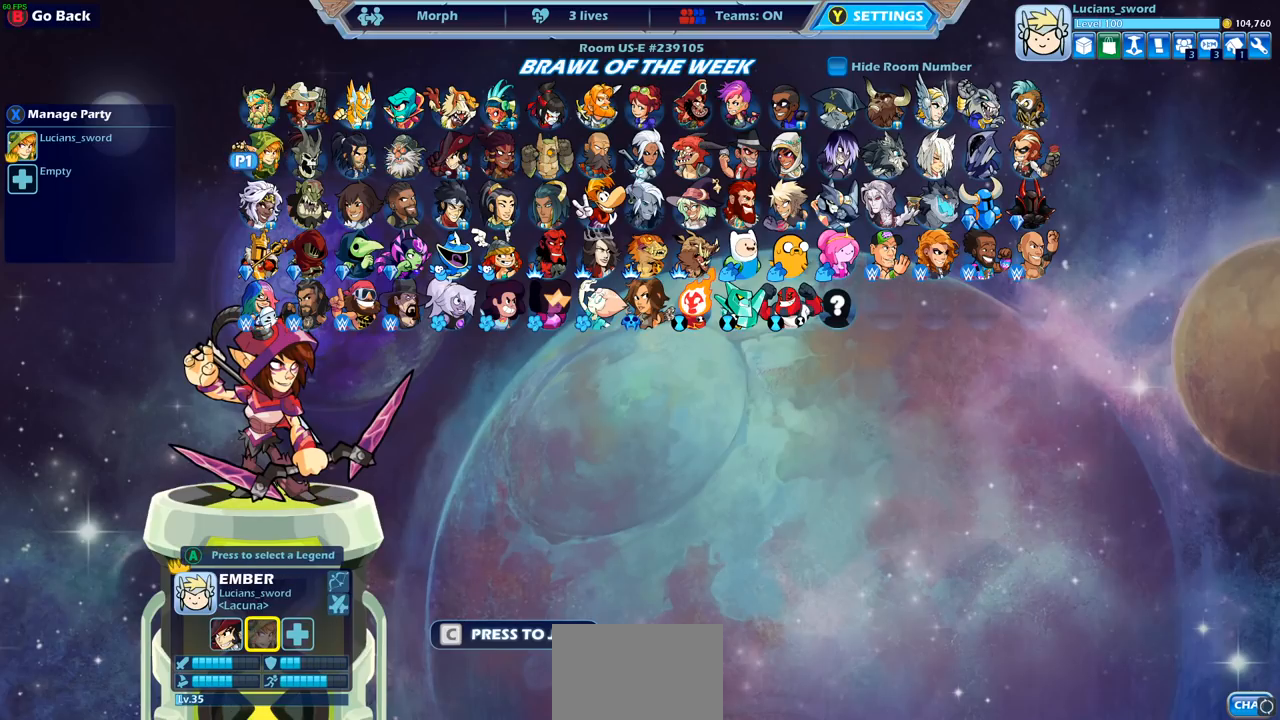
{"buttons": [], "left_stick": "center", "right_stick": "center", "events": [[83, "CROSS", "down"], [183, "CROSS", "up"]]}
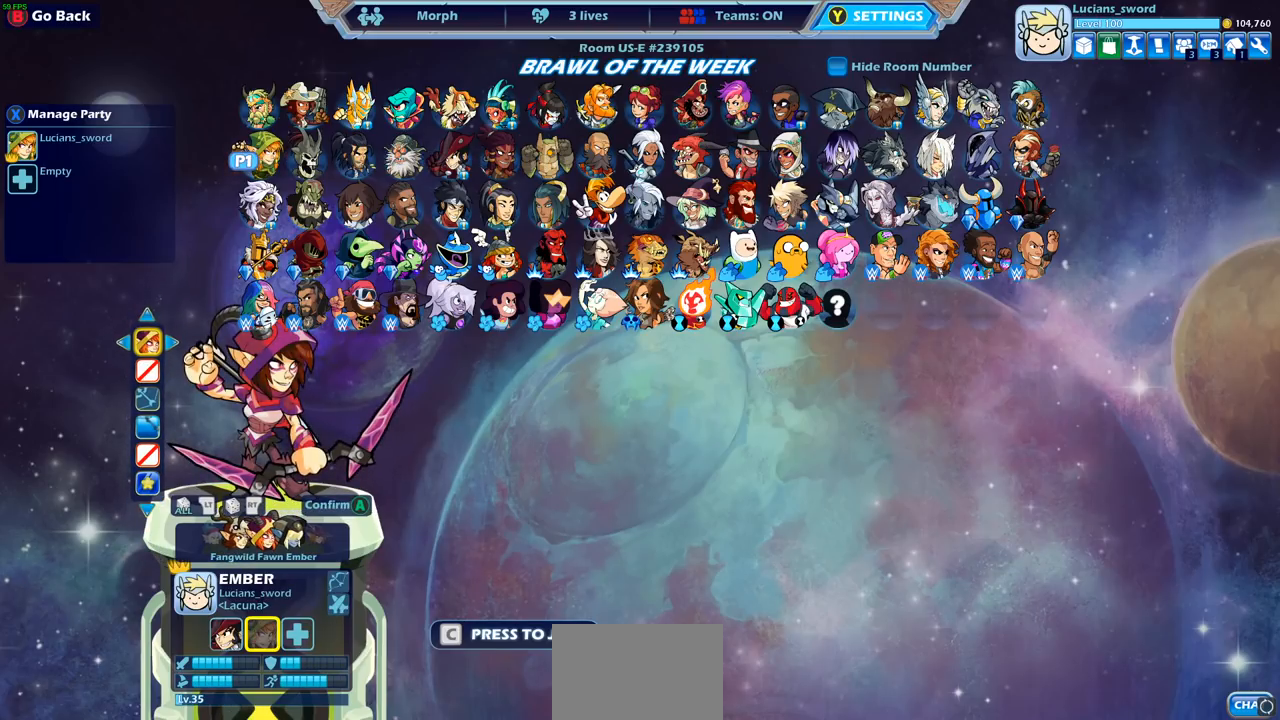
{"buttons": [], "left_stick": "center", "right_stick": "center", "events": []}
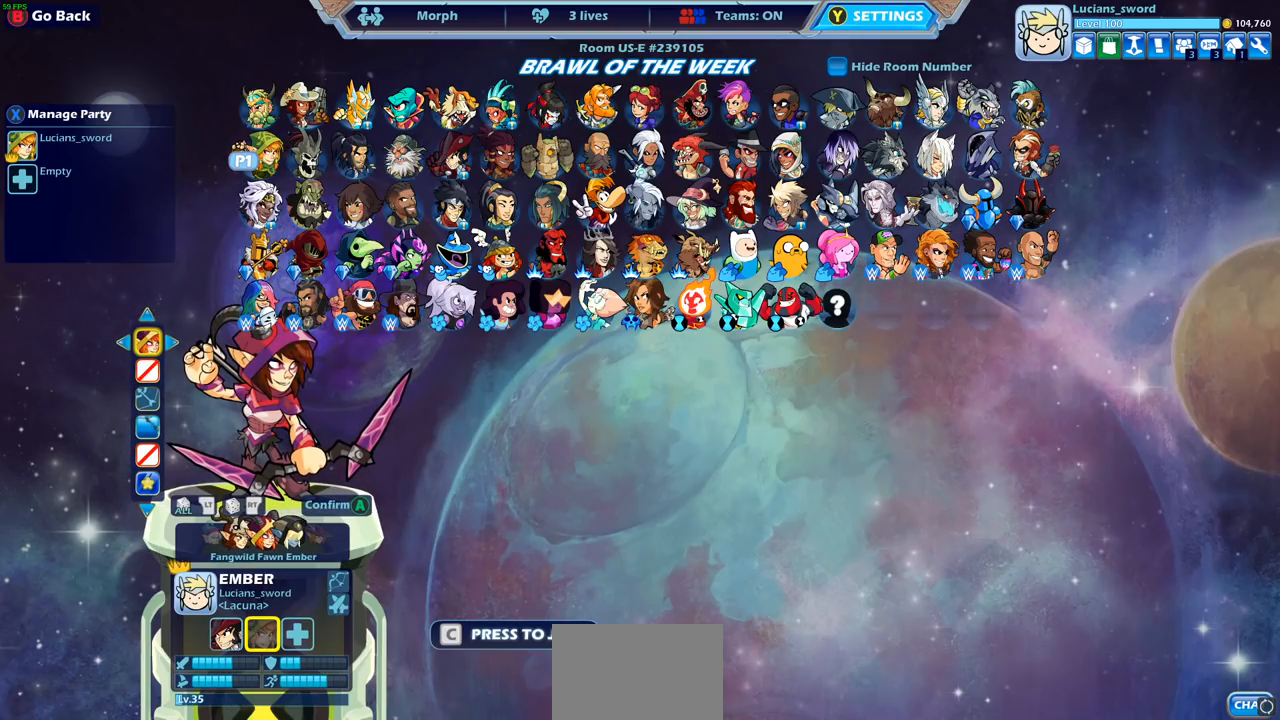
{"buttons": [], "left_stick": "center", "right_stick": "center", "events": []}
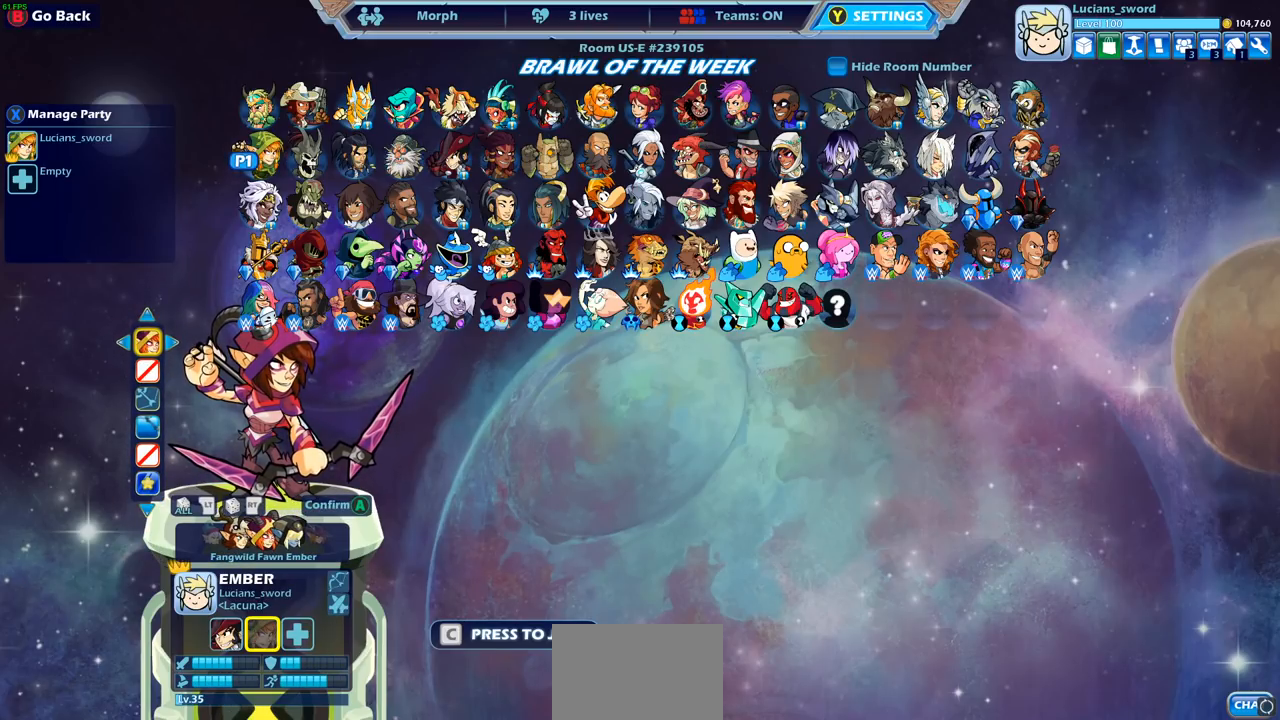
{"buttons": [], "left_stick": "center", "right_stick": "center", "events": []}
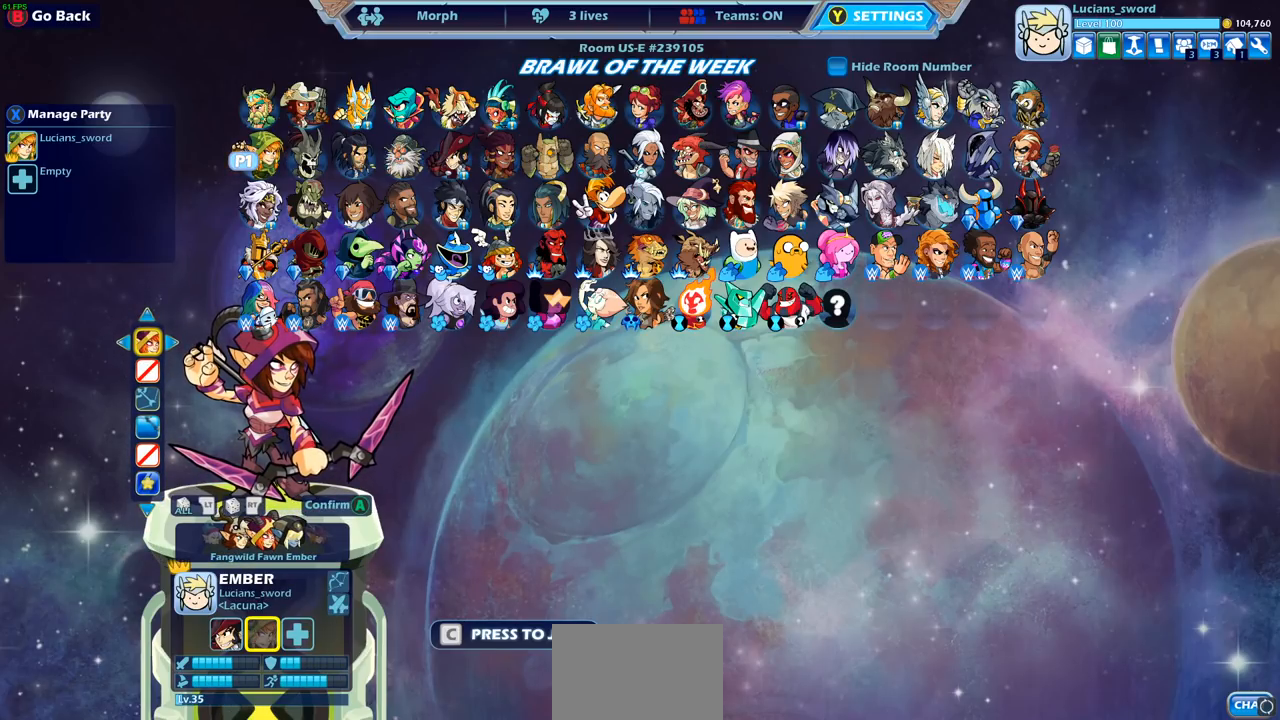
{"buttons": [], "left_stick": "center", "right_stick": "center", "events": [[167, "CROSS", "down"], [267, "CROSS", "up"]]}
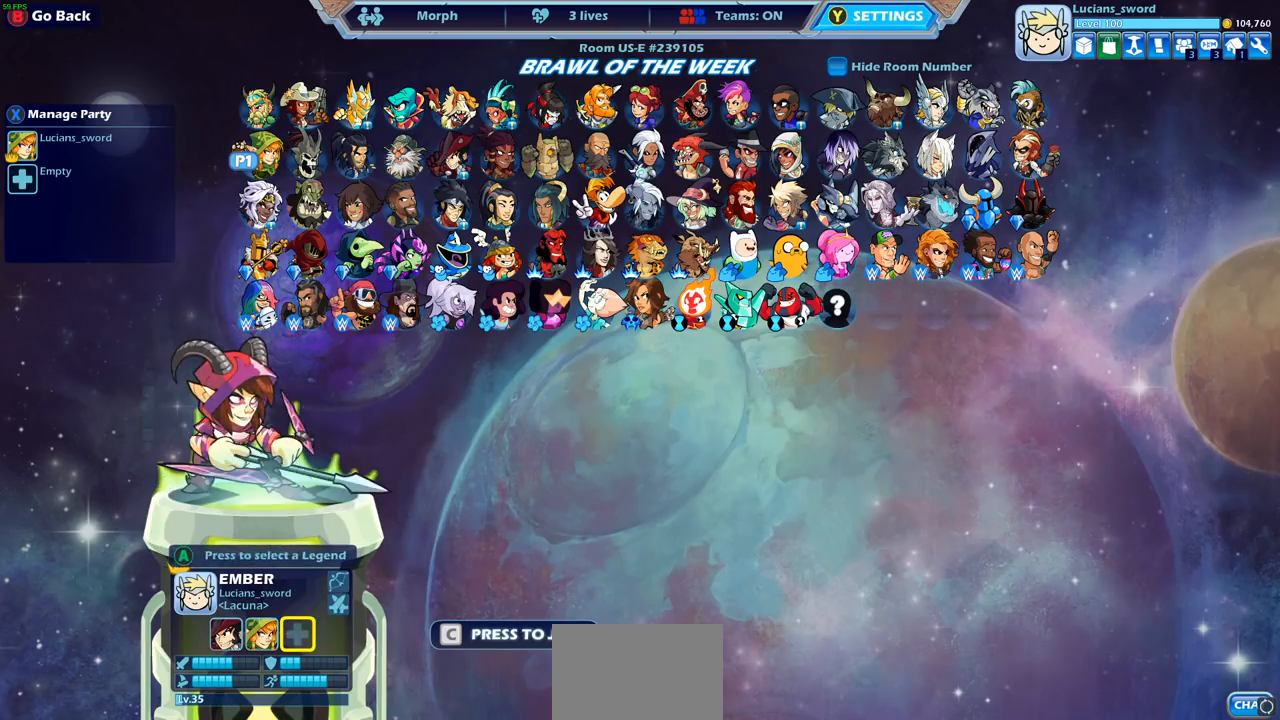
{"buttons": [], "left_stick": "center", "right_stick": "center", "events": [[283, "DPAD_UP", "down"], [383, "DPAD_UP", "up"]]}
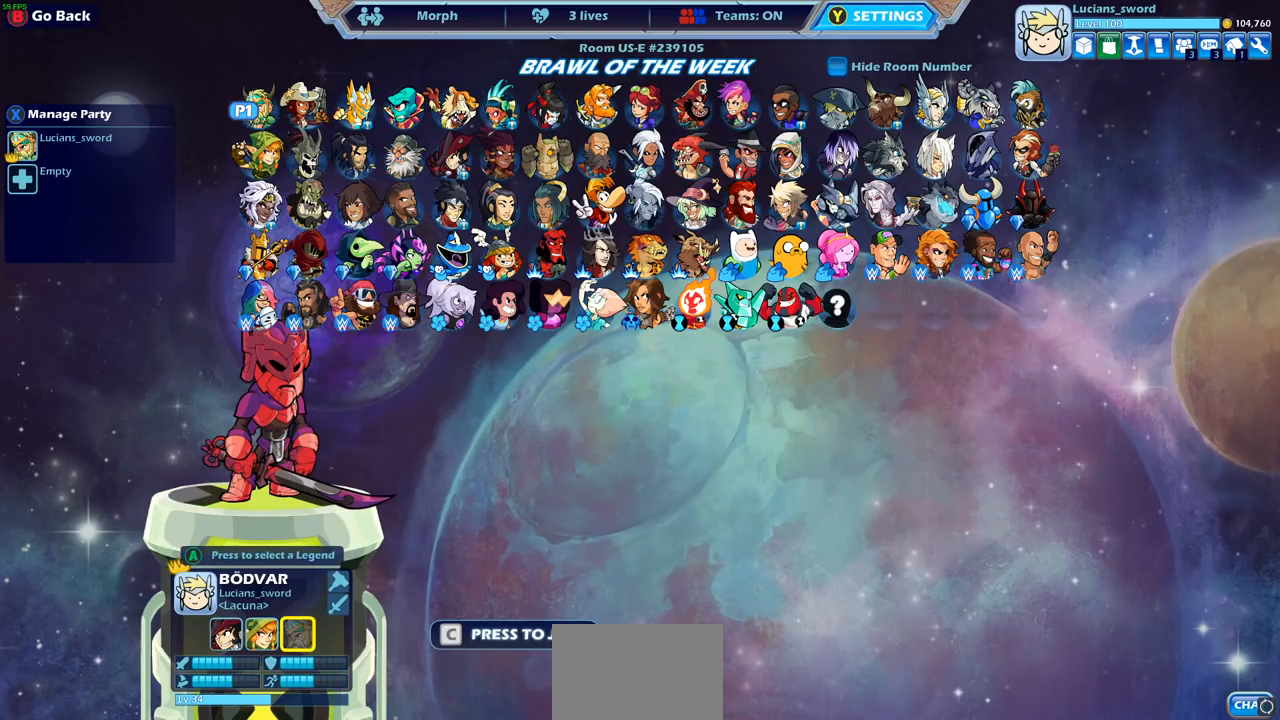
{"buttons": [], "left_stick": "center", "right_stick": "center", "events": [[267, "DPAD_RIGHT", "down"], [500, "DPAD_RIGHT", "up"]]}
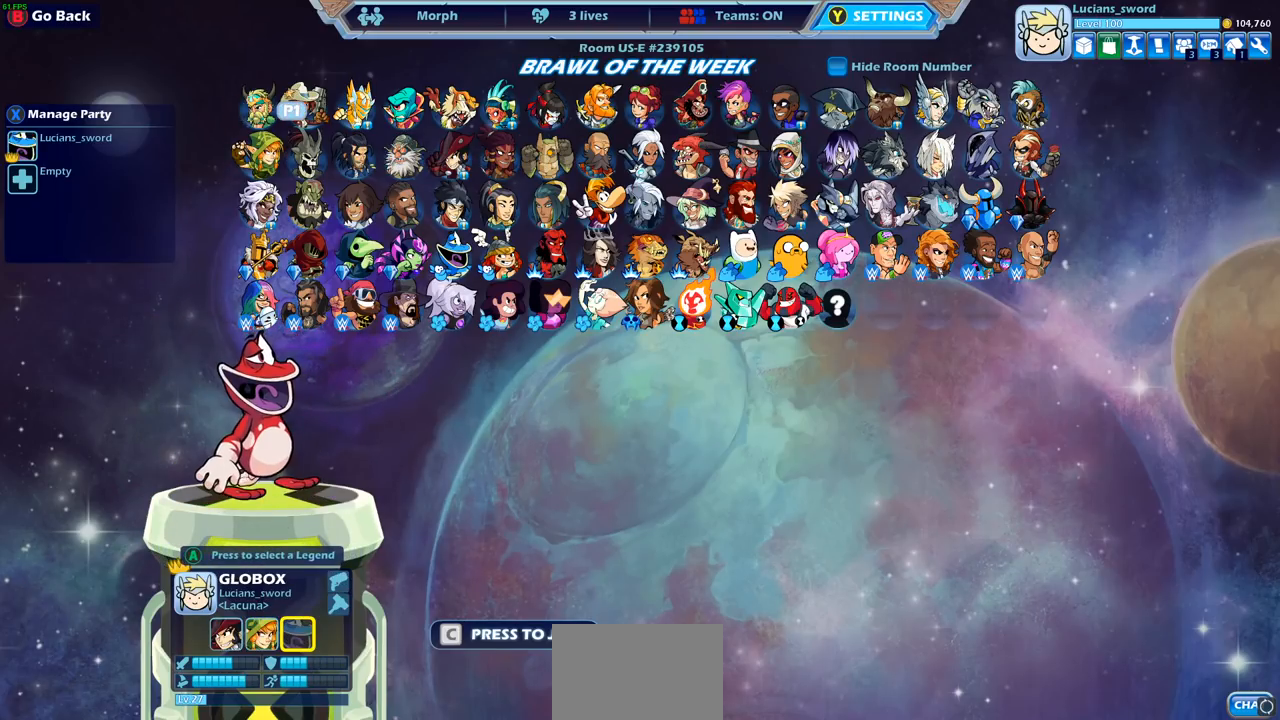
{"buttons": [], "left_stick": "center", "right_stick": "center", "events": [[133, "DPAD_DOWN", "down"], [233, "DPAD_DOWN", "up"], [400, "DPAD_DOWN", "down"], [500, "DPAD_DOWN", "up"]]}
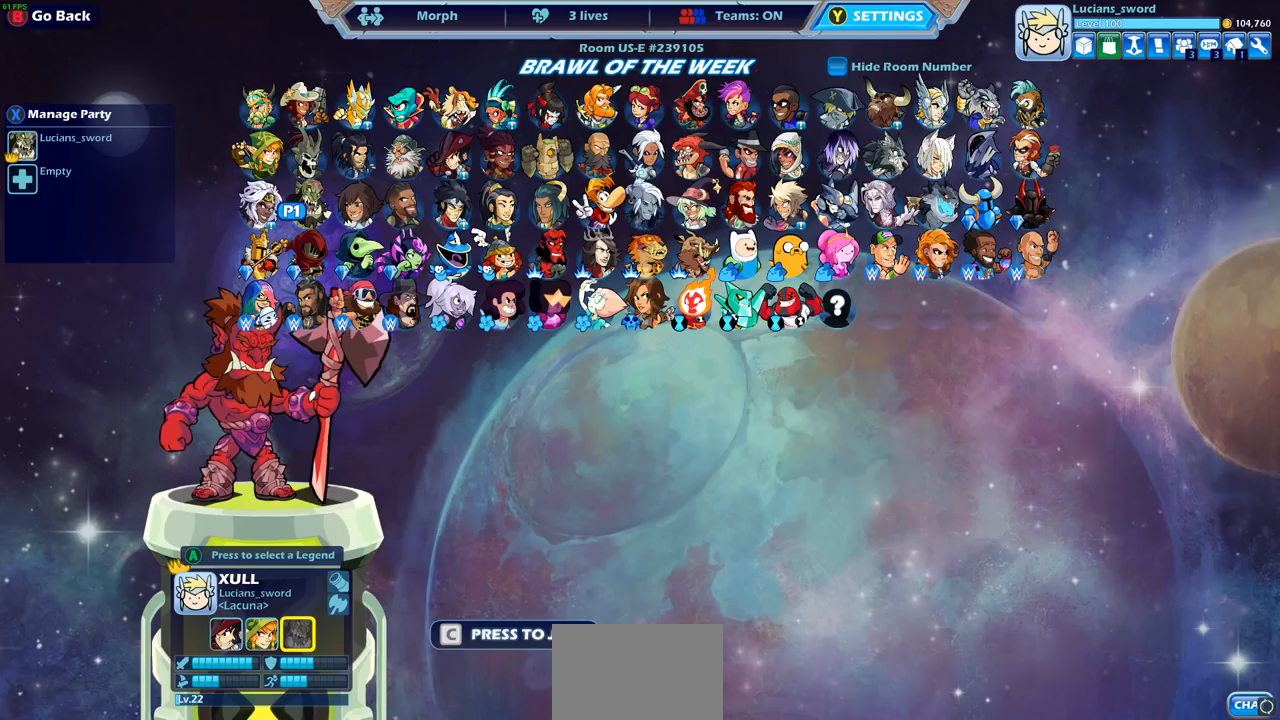
{"buttons": [], "left_stick": "center", "right_stick": "center", "events": [[250, "DPAD_DOWN", "down"], [333, "DPAD_DOWN", "up"]]}
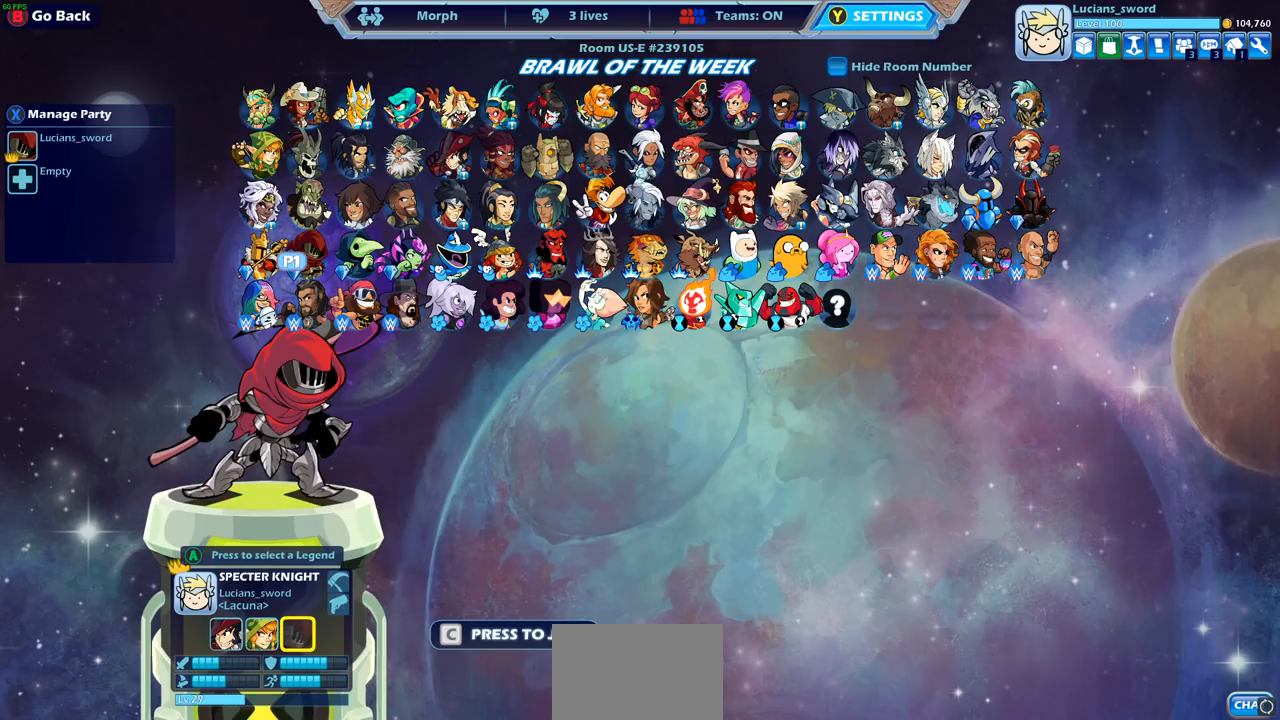
{"buttons": [], "left_stick": "center", "right_stick": "center", "events": [[17, "DPAD_RIGHT", "down"], [83, "DPAD_RIGHT", "up"], [250, "DPAD_RIGHT", "down"], [267, "DPAD_RIGHT", "up"], [417, "DPAD_RIGHT", "down"], [483, "DPAD_RIGHT", "up"]]}
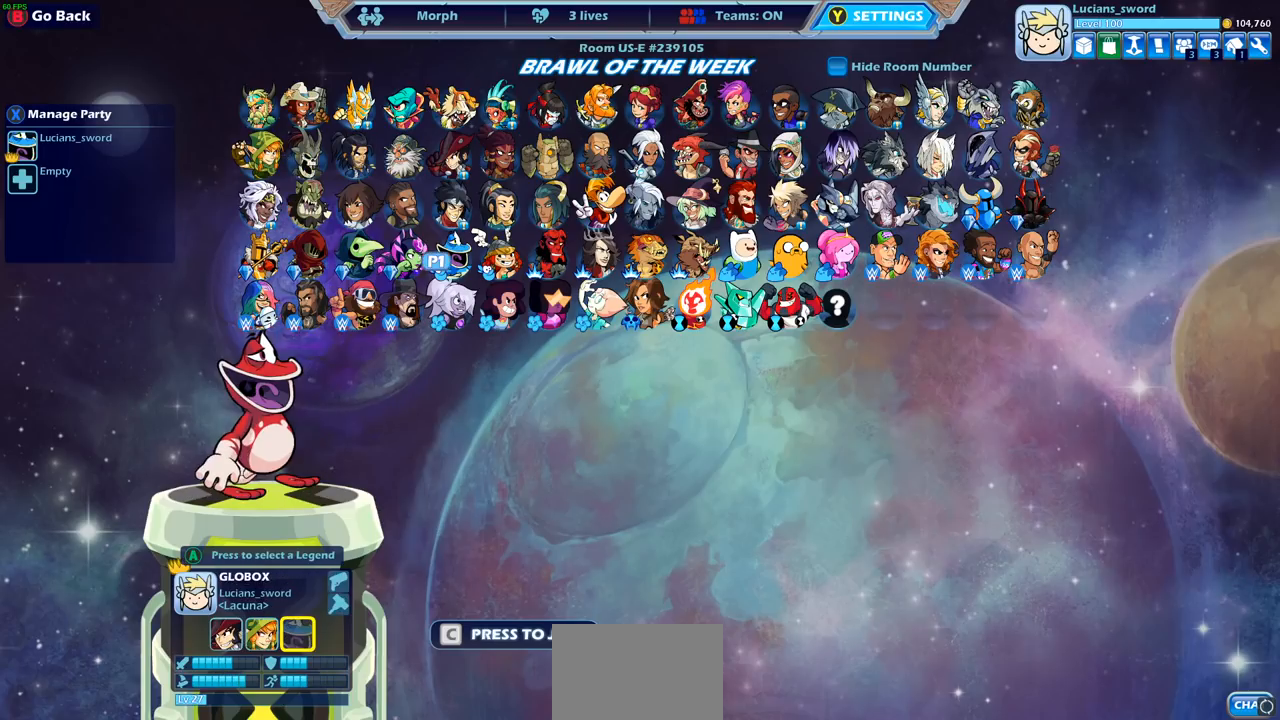
{"buttons": ["DPAD_RIGHT"], "left_stick": "center", "right_stick": "center", "events": [[83, "DPAD_RIGHT", "down"], [167, "DPAD_RIGHT", "up"], [250, "DPAD_RIGHT", "down"], [350, "DPAD_RIGHT", "up"], [433, "DPAD_RIGHT", "down"]]}
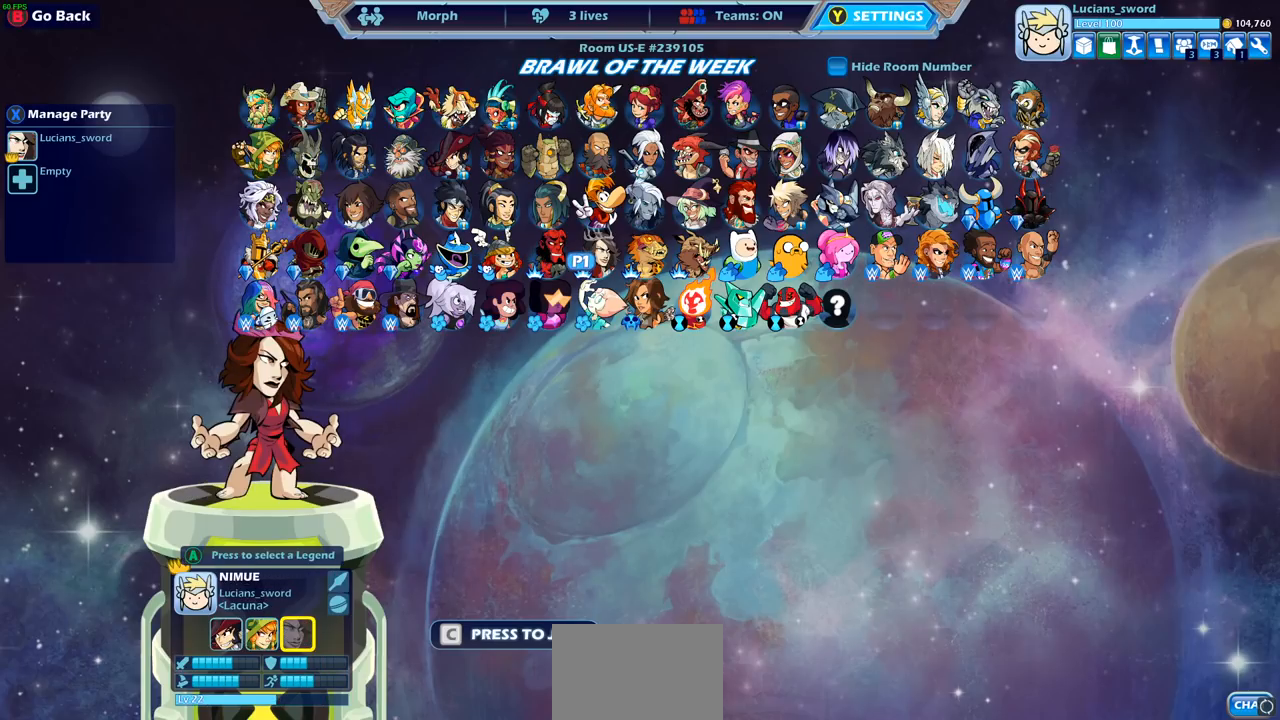
{"buttons": ["DPAD_LEFT"], "left_stick": "center", "right_stick": "center", "events": [[17, "DPAD_RIGHT", "up"], [150, "DPAD_UP", "down"], [283, "DPAD_UP", "up"], [483, "DPAD_LEFT", "down"]]}
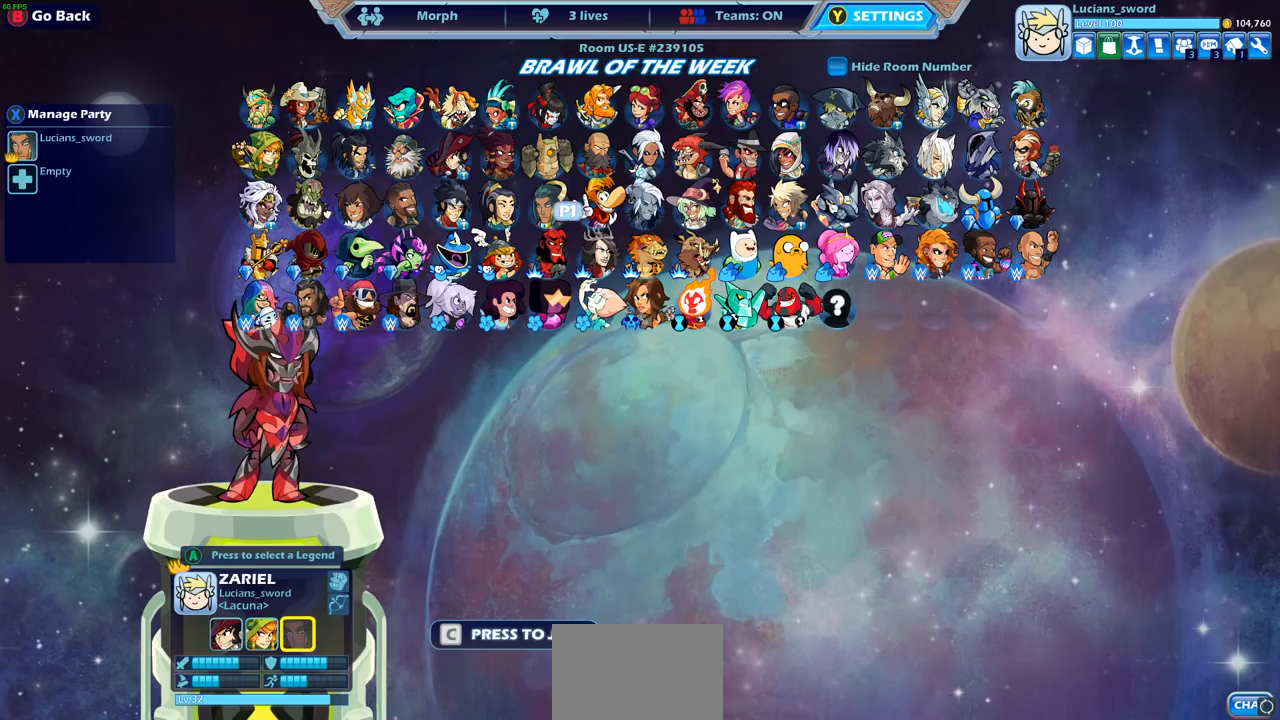
{"buttons": [], "left_stick": "center", "right_stick": "center", "events": [[117, "DPAD_LEFT", "up"]]}
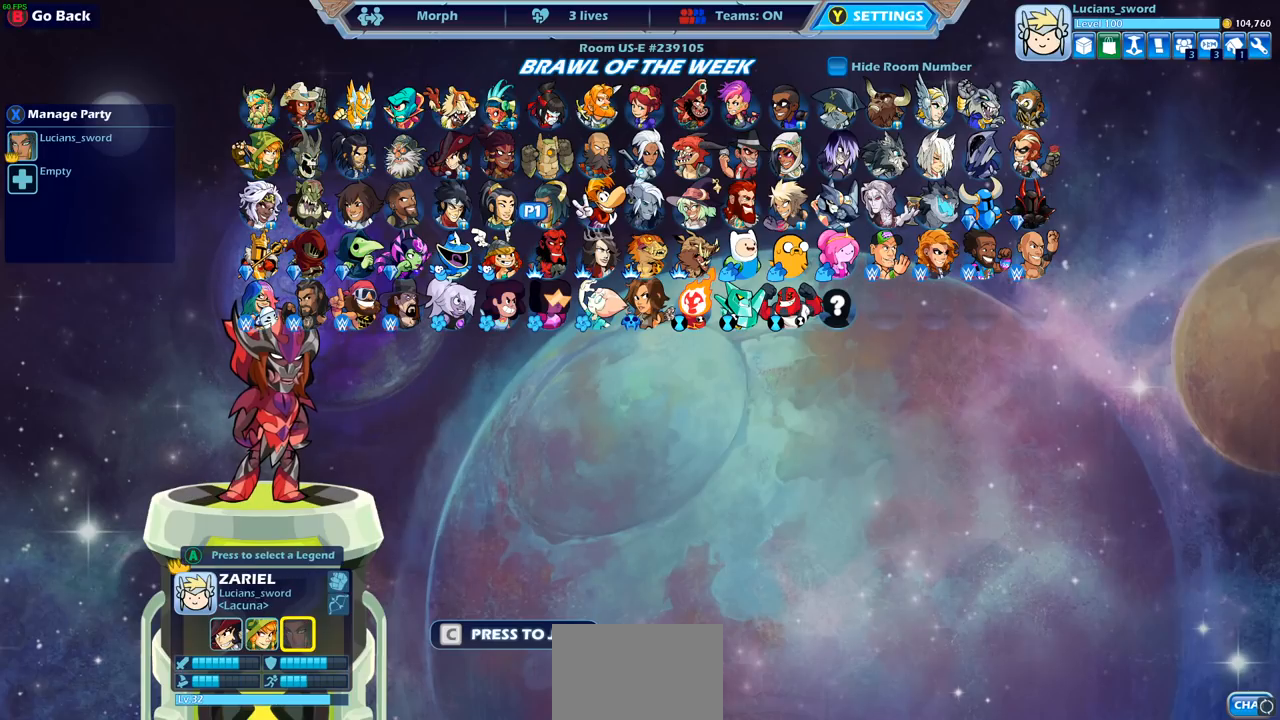
{"buttons": ["DPAD_LEFT"], "left_stick": "center", "right_stick": "center", "events": [[150, "DPAD_LEFT", "down"], [283, "DPAD_LEFT", "up"], [400, "DPAD_LEFT", "down"]]}
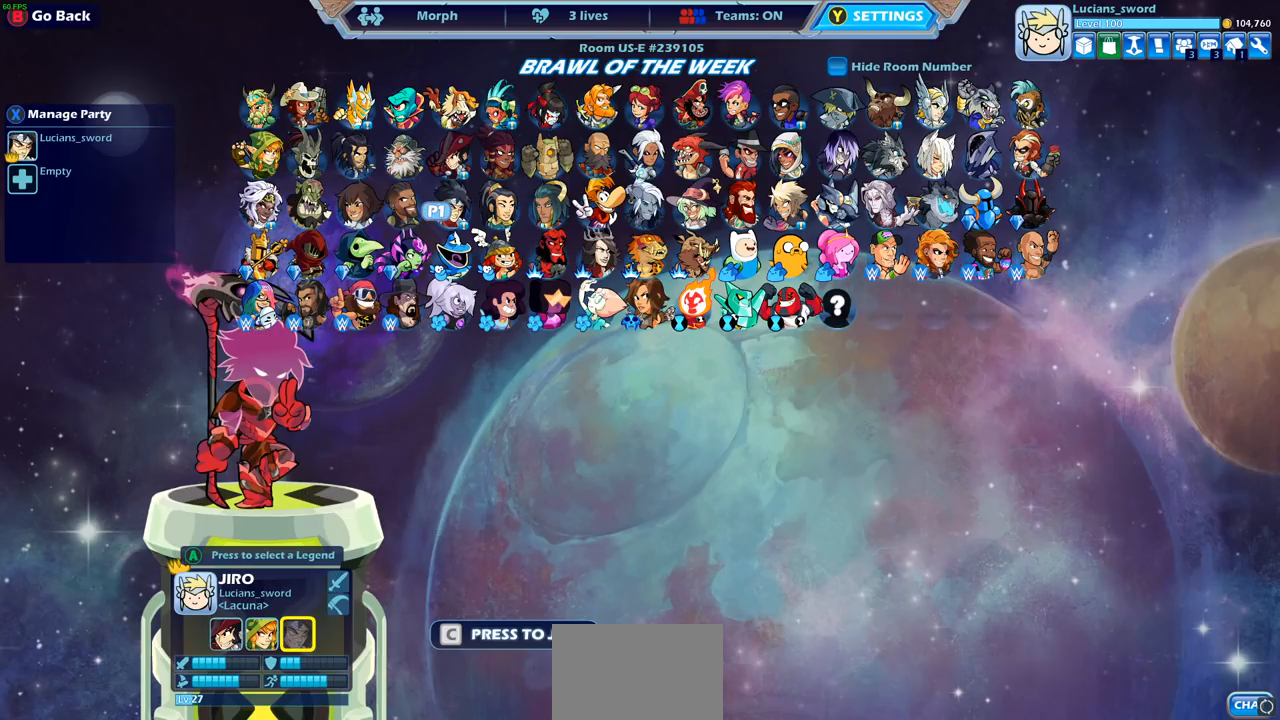
{"buttons": ["DPAD_LEFT"], "left_stick": "center", "right_stick": "center", "events": [[17, "DPAD_LEFT", "up"], [317, "DPAD_RIGHT", "down"], [367, "DPAD_RIGHT", "up"], [500, "DPAD_LEFT", "down"]]}
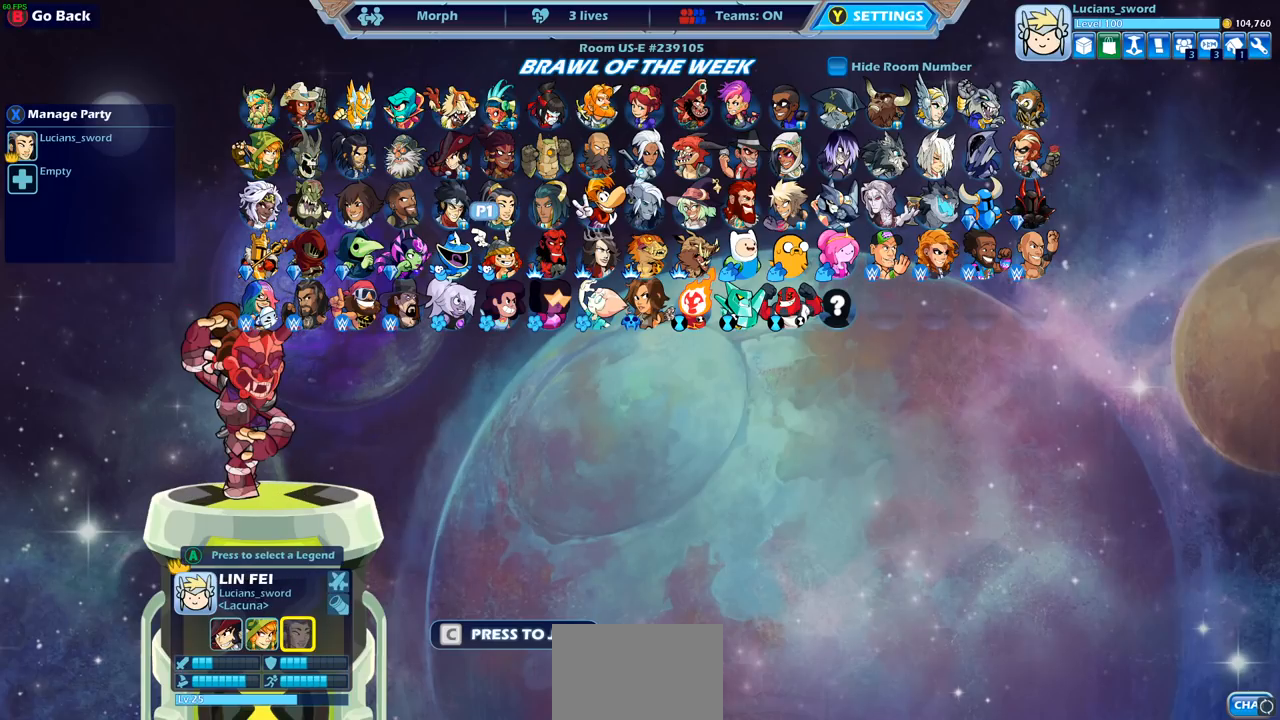
{"buttons": [], "left_stick": "center", "right_stick": "center", "events": [[100, "DPAD_LEFT", "up"], [150, "DPAD_LEFT", "down"], [250, "DPAD_LEFT", "up"], [350, "DPAD_LEFT", "down"], [383, "DPAD_LEFT", "up"]]}
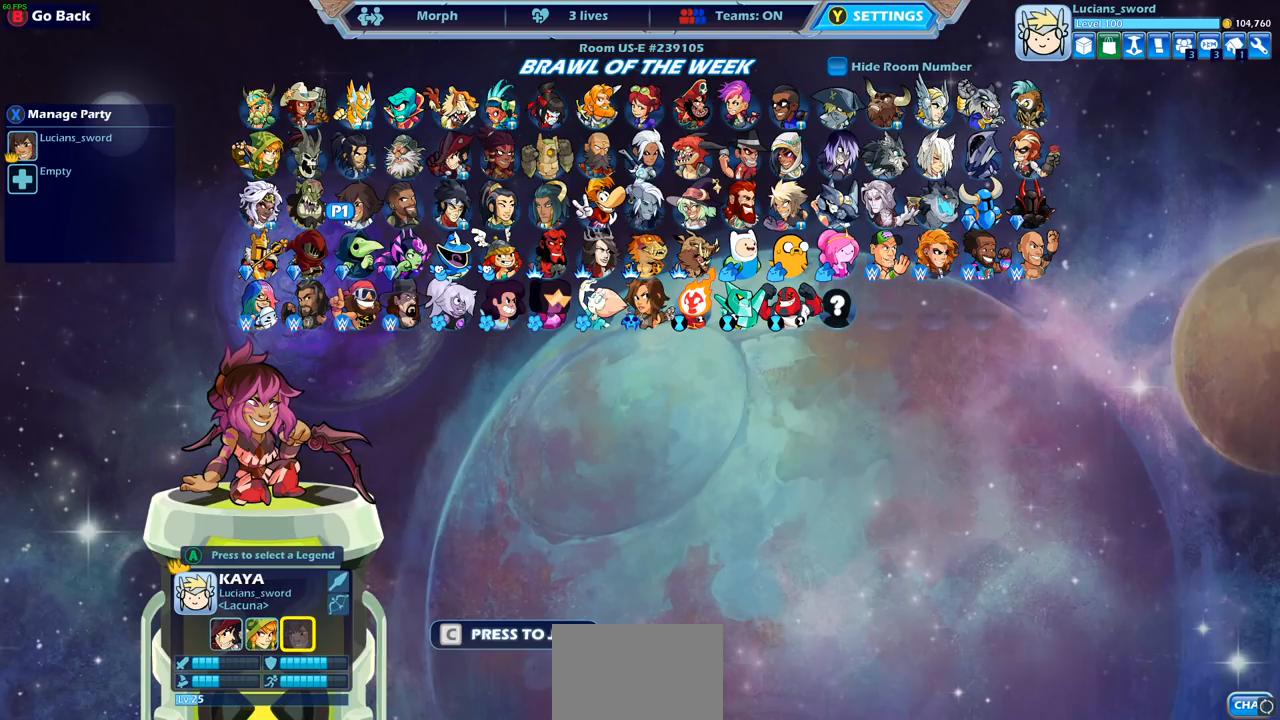
{"buttons": [], "left_stick": "center", "right_stick": "center", "events": [[183, "CROSS", "down"], [267, "CROSS", "up"]]}
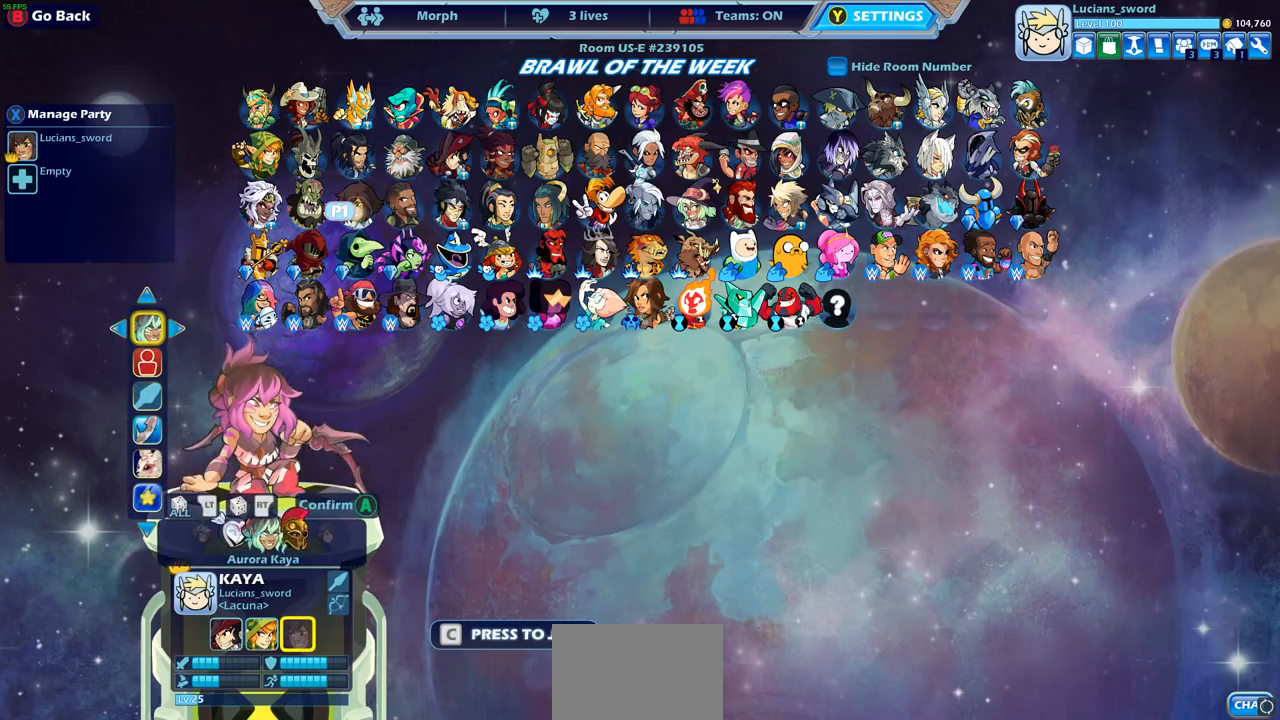
{"buttons": [], "left_stick": "center", "right_stick": "center", "events": []}
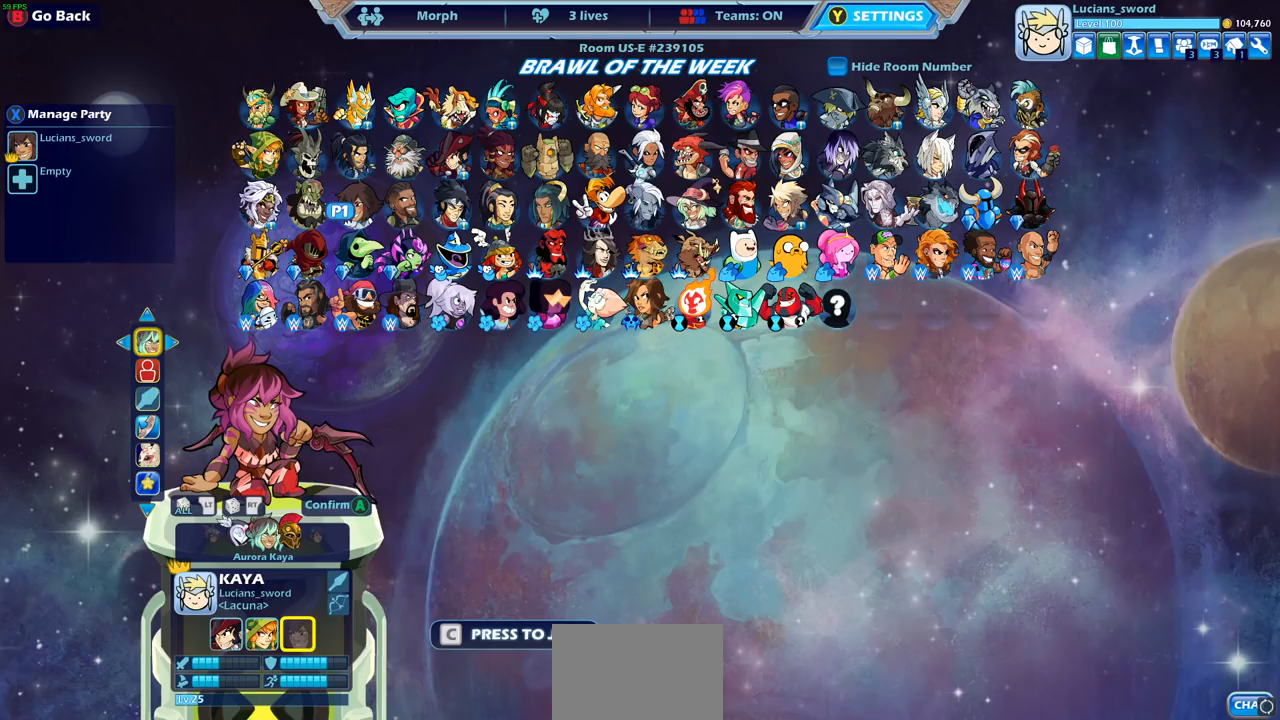
{"buttons": [], "left_stick": "center", "right_stick": "center", "events": []}